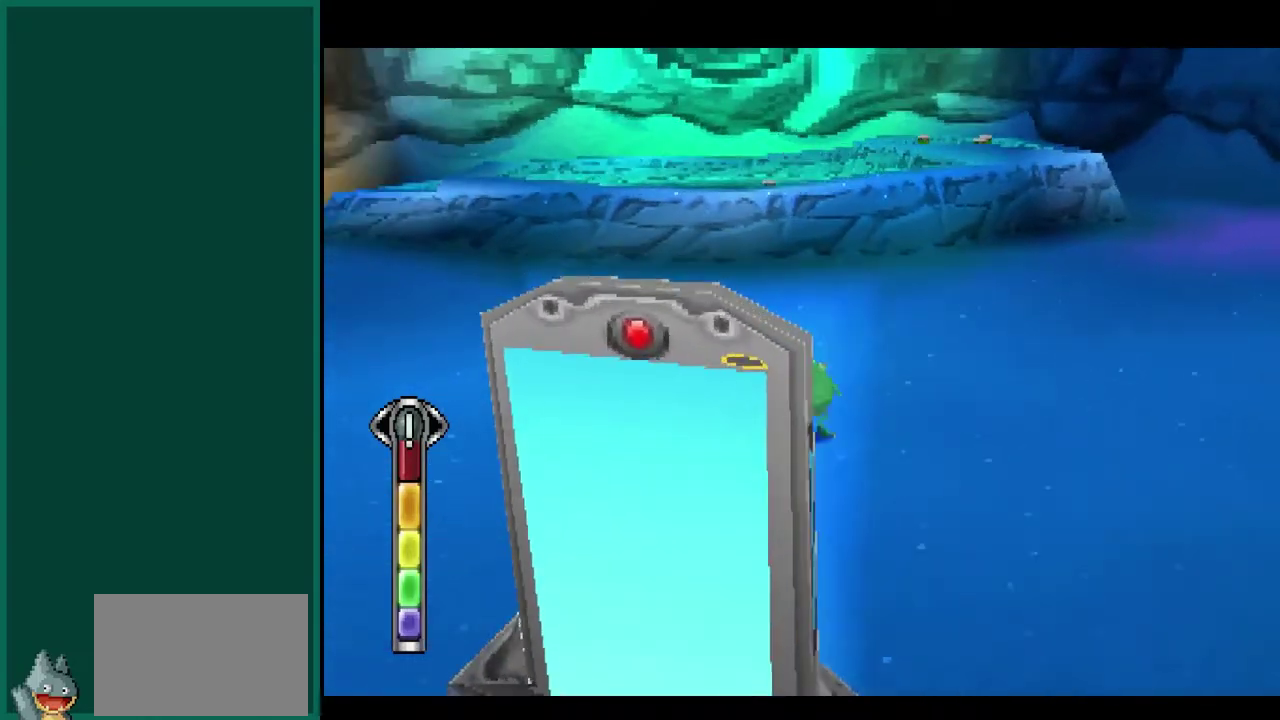
Gameplay with a controller (PlayStation layout); each line is a JSON object with the inputs held at the frame after it. "events" lists button and stick changes between this image and that frame as [ms after this image, input, new state], when the widget could be followed in between. This overlay highlights the sticks when they move; stick clicks (L3) are not distinguishable. Not read: CIRCLE CROSS L1 L3 R1 R3 SQUARE.
{"buttons": ["R2"], "left_stick": "center", "events": [[117, "left_stick", "center"], [217, "left_stick", "down-left"], [433, "left_stick", "center"]]}
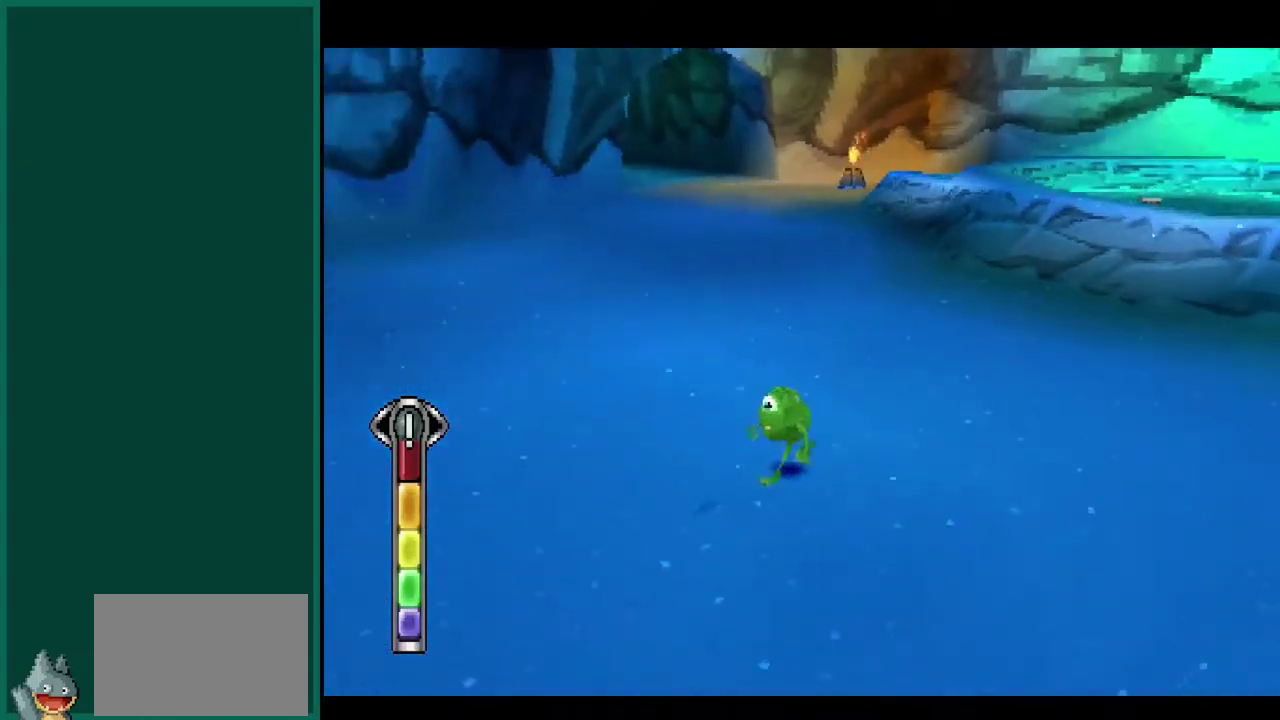
{"buttons": ["L2"], "left_stick": "right", "events": [[200, "left_stick", "up-right"], [233, "R2", "up"], [350, "left_stick", "right"], [500, "L2", "down"]]}
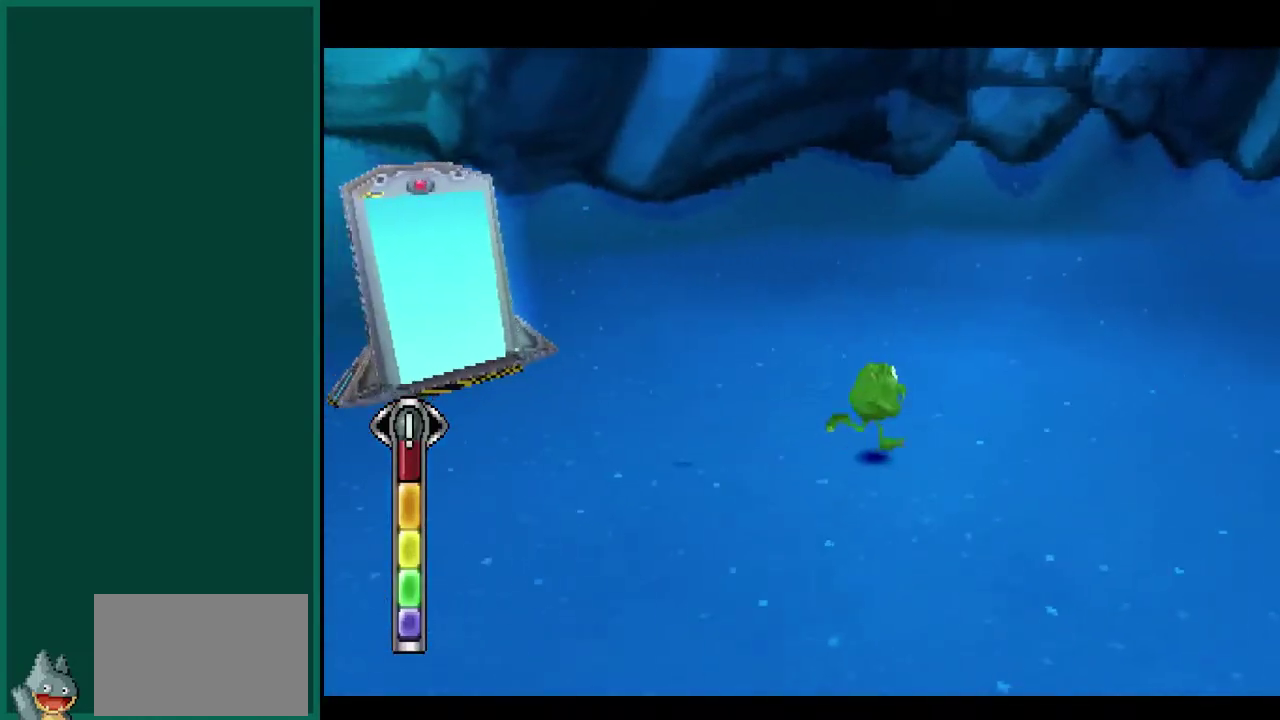
{"buttons": ["L2"], "left_stick": "up-right", "events": [[133, "left_stick", "up-right"]]}
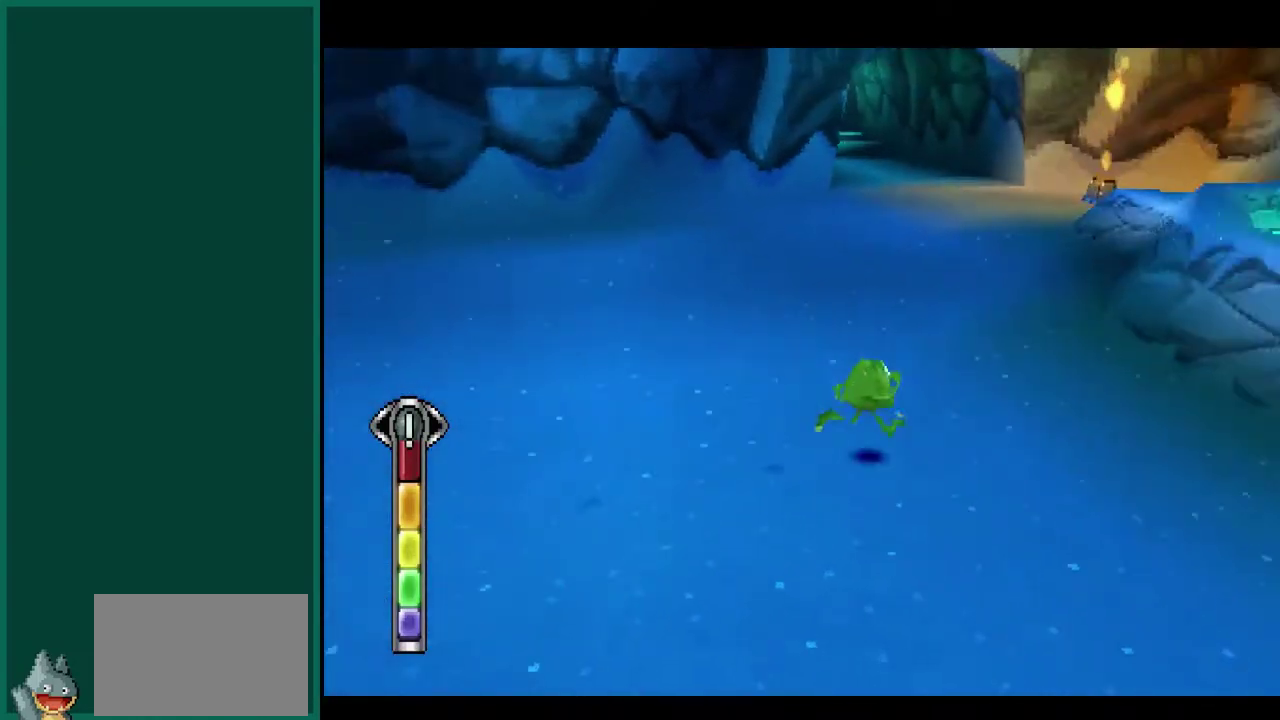
{"buttons": [], "left_stick": "up", "events": [[200, "left_stick", "up"], [500, "L2", "up"]]}
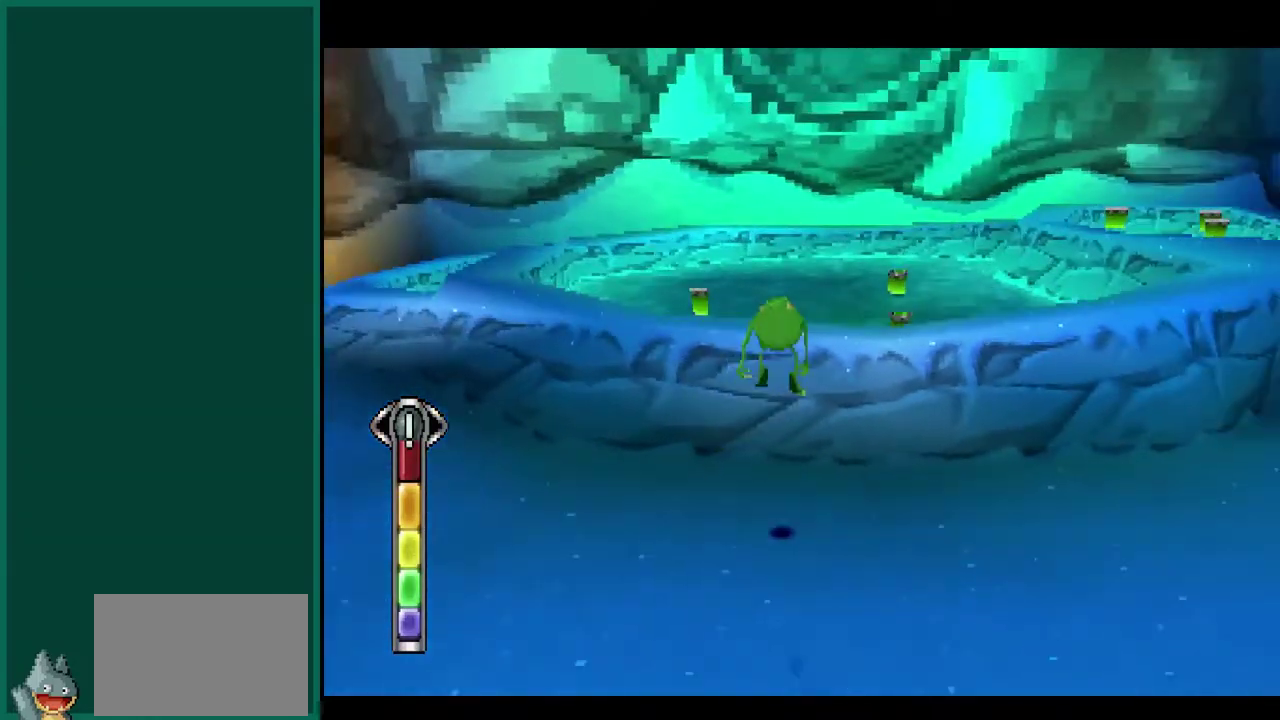
{"buttons": [], "left_stick": "up-left", "events": [[33, "left_stick", "up-left"], [233, "left_stick", "left"], [450, "left_stick", "up-left"]]}
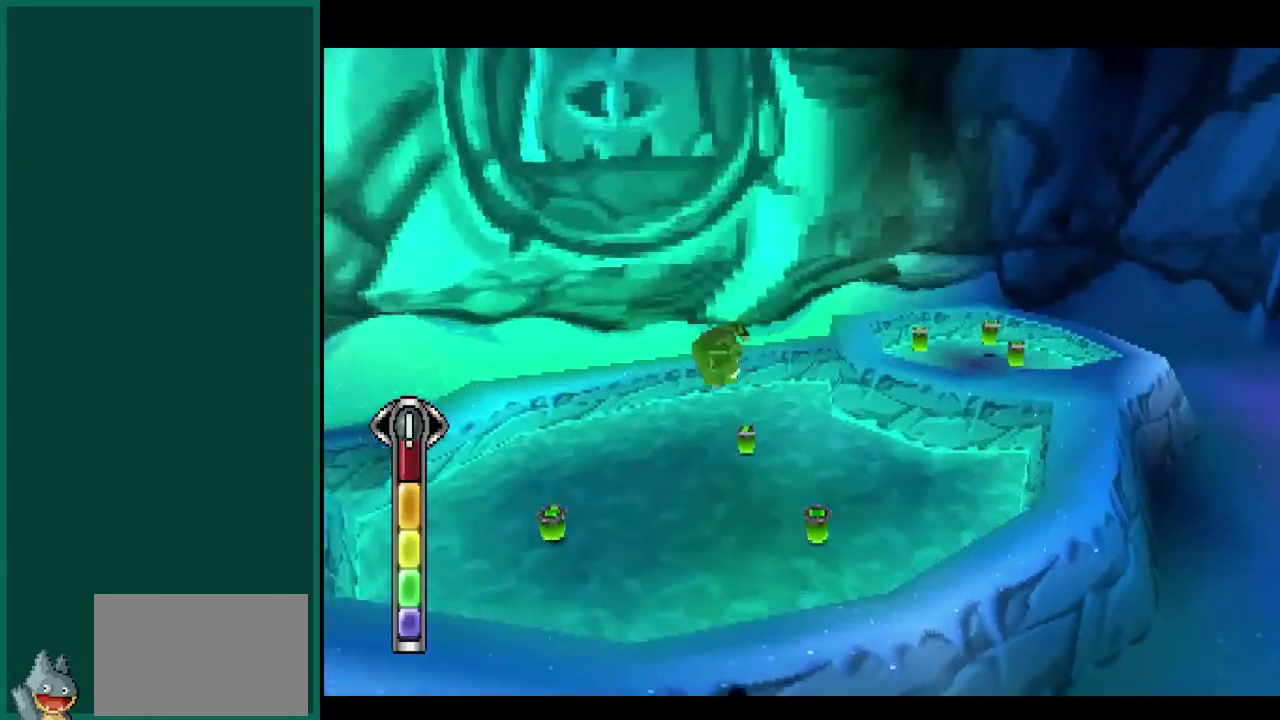
{"buttons": ["L2"], "left_stick": "up", "events": [[83, "R2", "down"], [150, "left_stick", "up"], [283, "L2", "down"], [283, "R2", "up"]]}
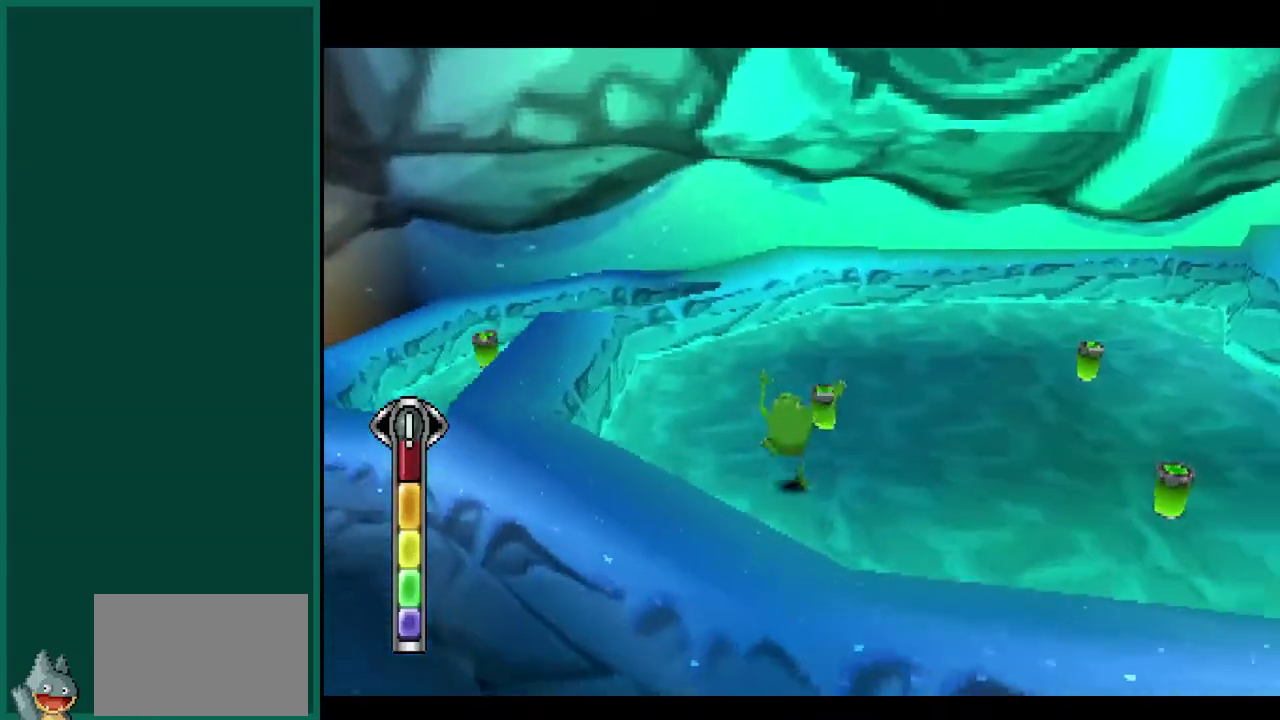
{"buttons": ["L2"], "left_stick": "right", "events": [[17, "left_stick", "up-right"], [267, "left_stick", "right"]]}
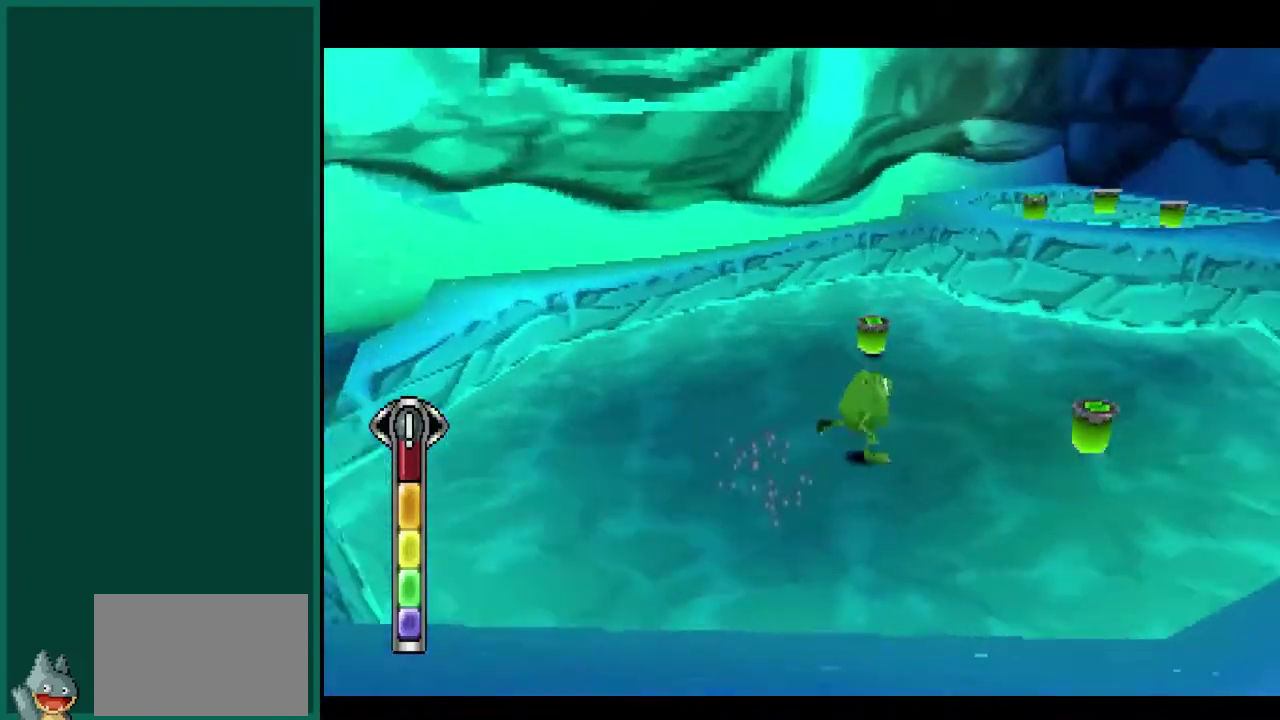
{"buttons": [], "left_stick": "left", "events": [[50, "left_stick", "up-right"], [117, "left_stick", "up"], [200, "left_stick", "up-left"], [267, "L2", "up"], [333, "left_stick", "left"]]}
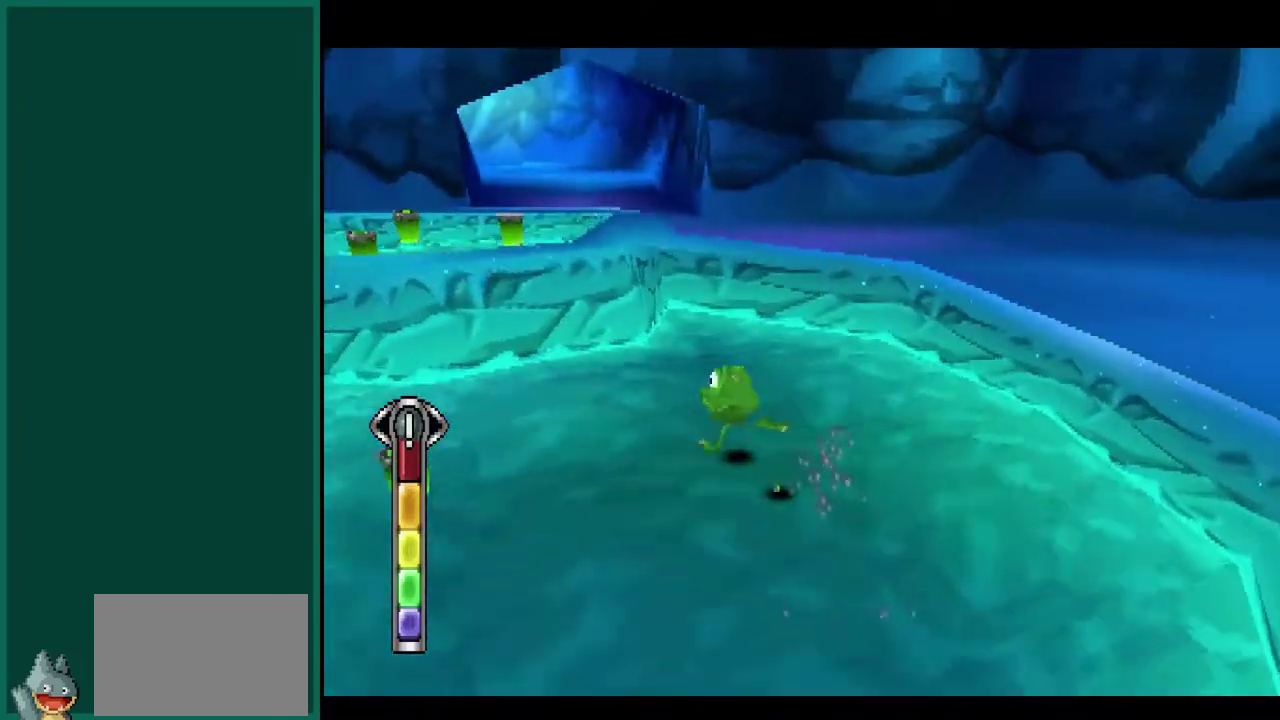
{"buttons": [], "left_stick": "up-left", "events": [[350, "left_stick", "up-left"]]}
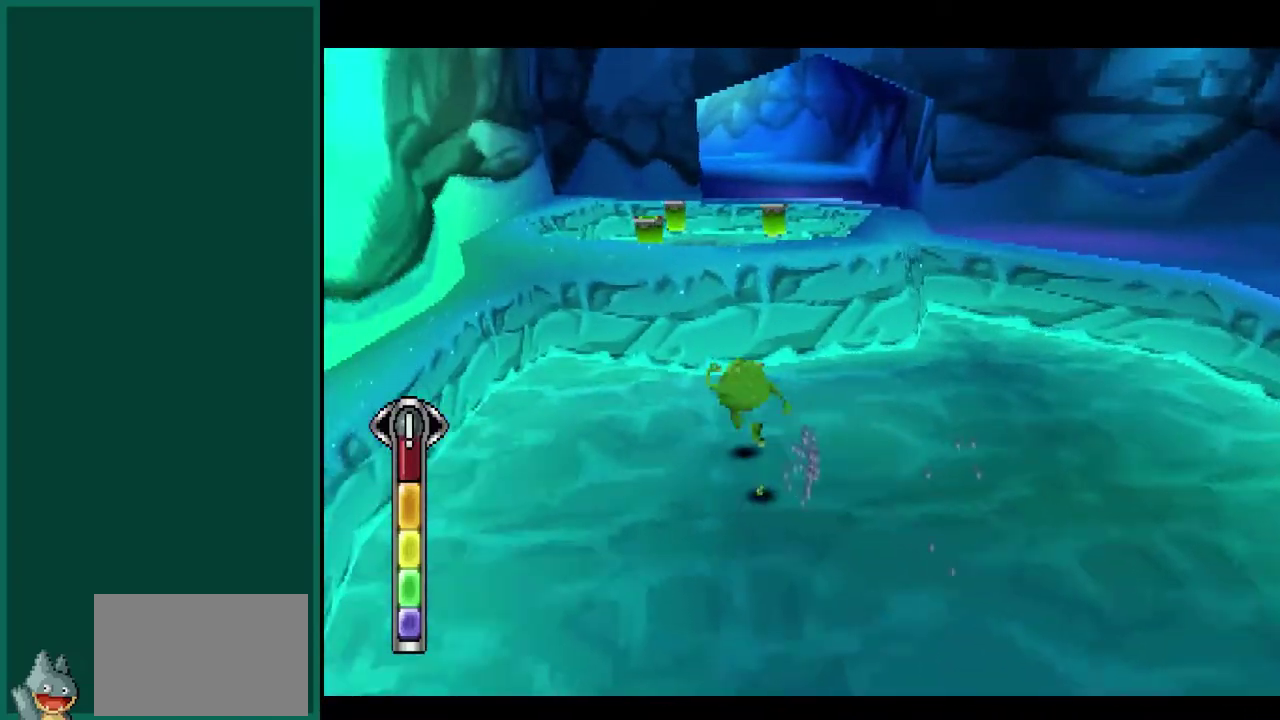
{"buttons": [], "left_stick": "up", "events": [[17, "left_stick", "up"]]}
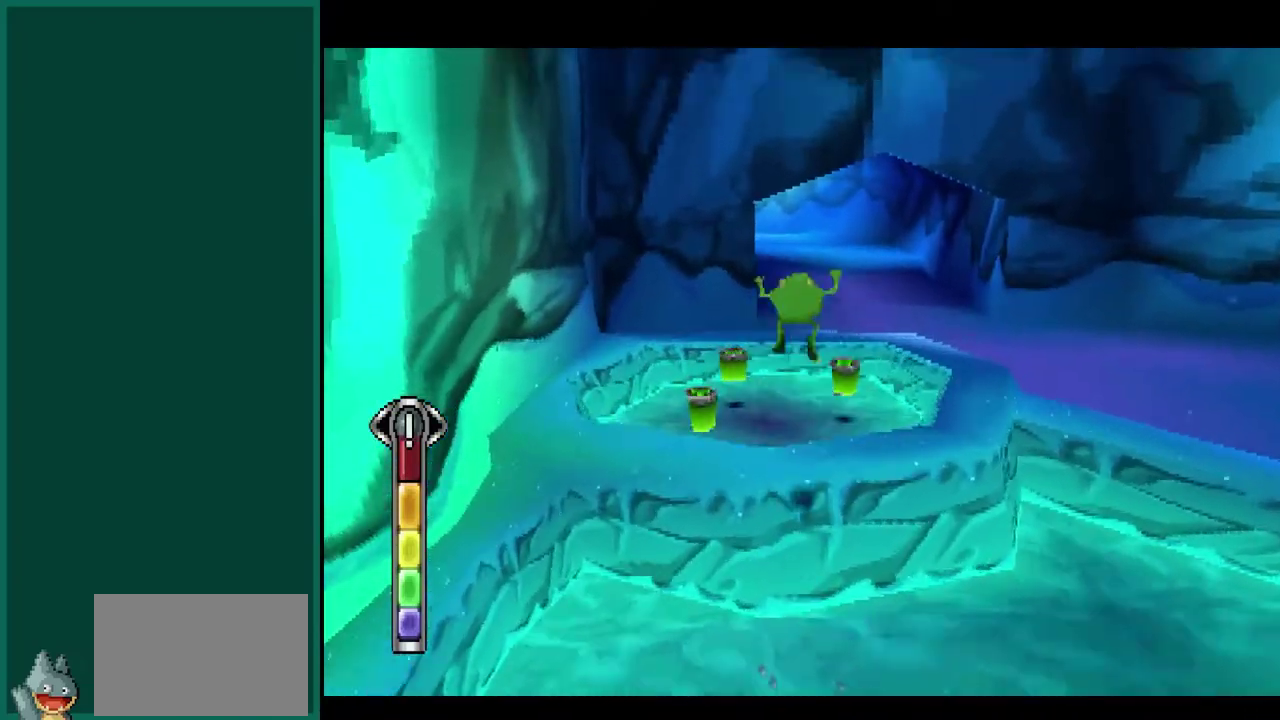
{"buttons": ["R2"], "left_stick": "center", "events": [[50, "left_stick", "up-left"], [150, "R2", "down"], [167, "left_stick", "up"], [233, "left_stick", "center"]]}
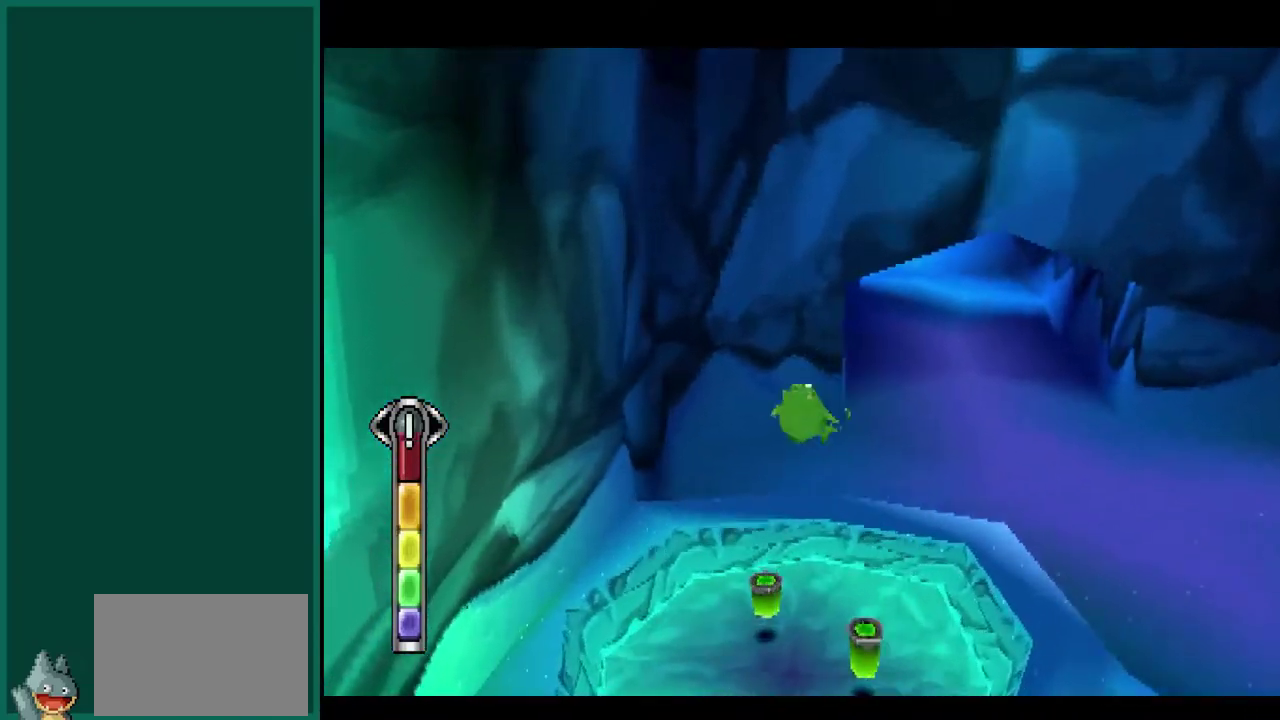
{"buttons": ["R2"], "left_stick": "left", "events": [[50, "left_stick", "up-right"], [233, "left_stick", "up"], [283, "left_stick", "up-left"], [350, "left_stick", "left"]]}
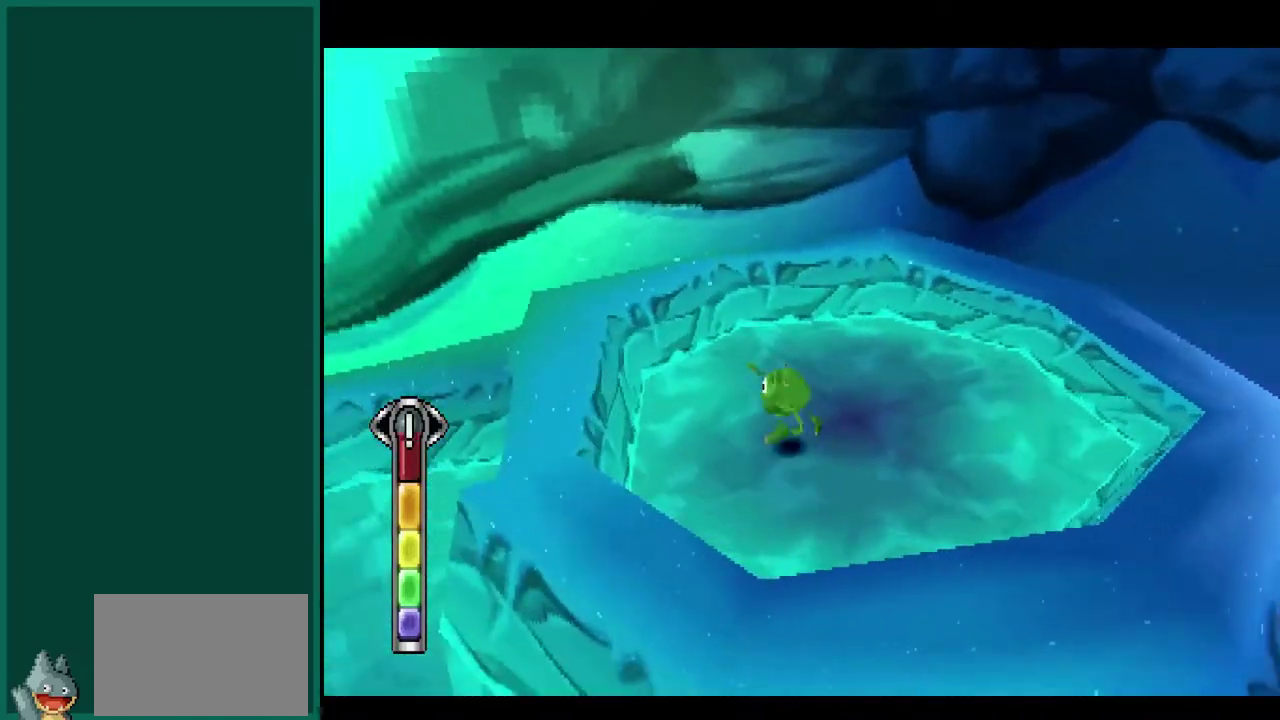
{"buttons": [], "left_stick": "up", "events": [[200, "left_stick", "up-left"], [450, "left_stick", "up"], [500, "R2", "up"]]}
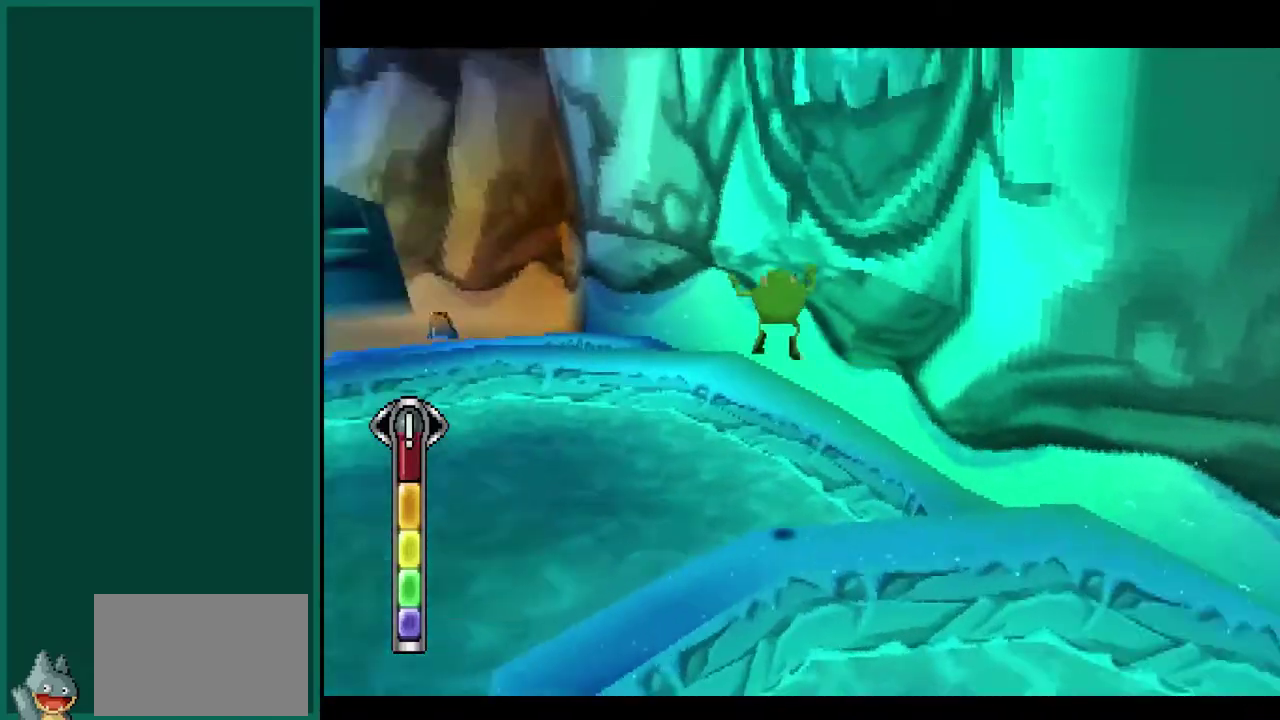
{"buttons": [], "left_stick": "up", "events": []}
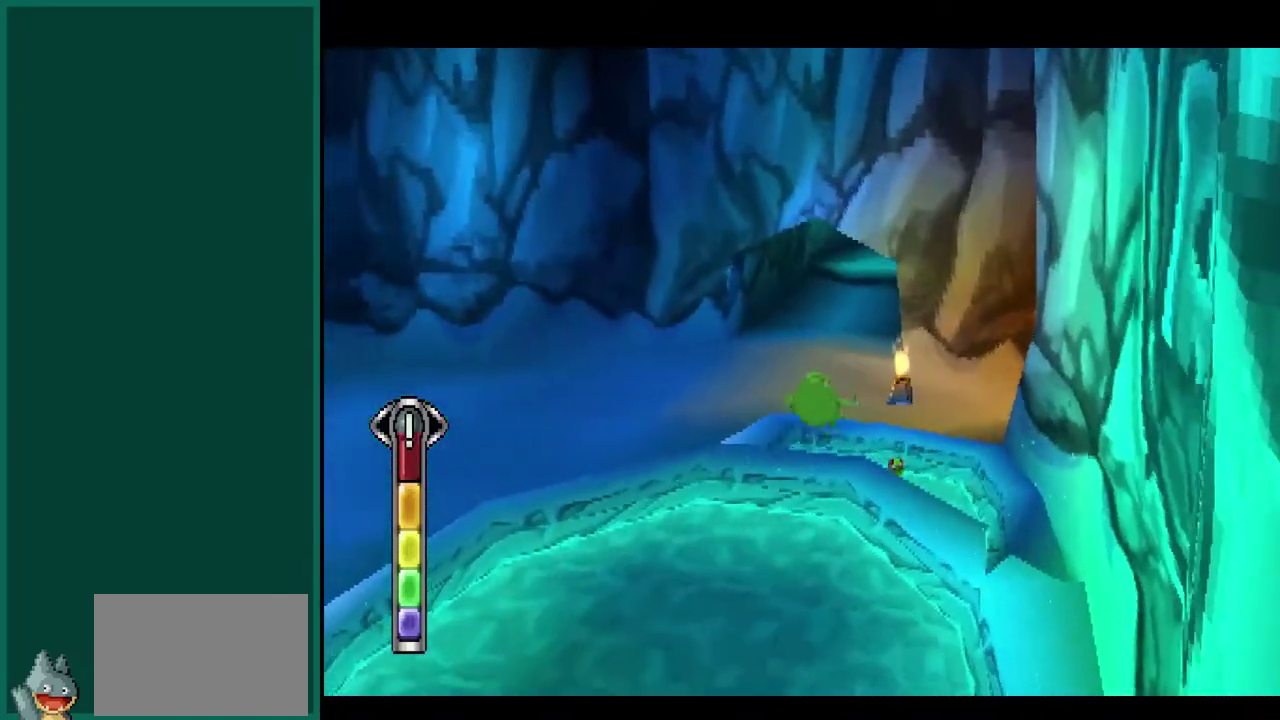
{"buttons": [], "left_stick": "up-right", "events": [[433, "left_stick", "up-right"]]}
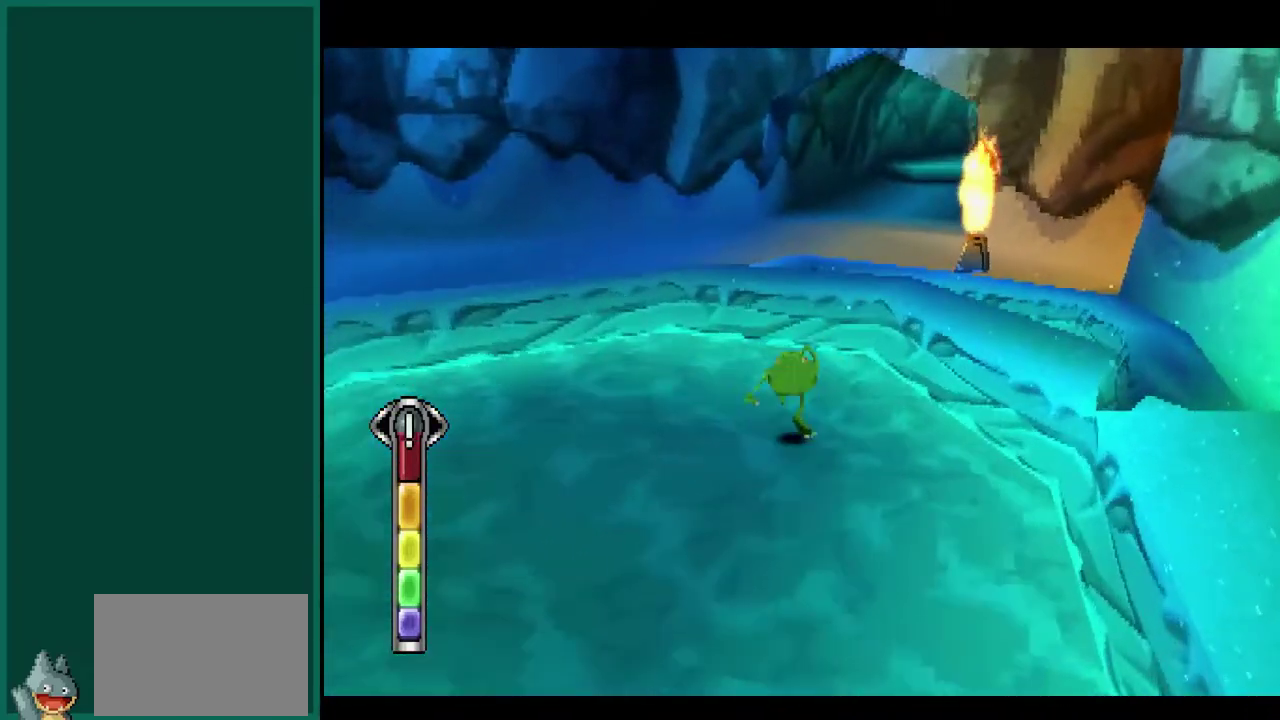
{"buttons": ["R2"], "left_stick": "up-right", "events": [[300, "R2", "down"]]}
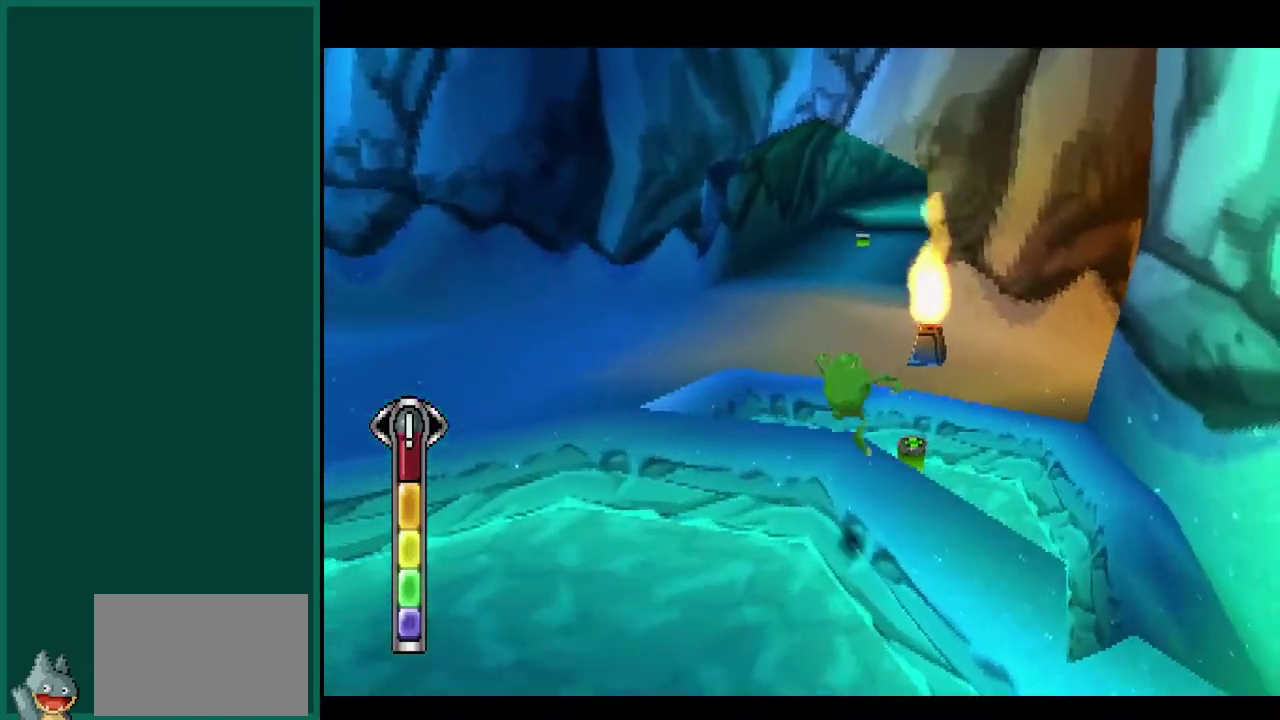
{"buttons": [], "left_stick": "up-right", "events": [[450, "R2", "up"]]}
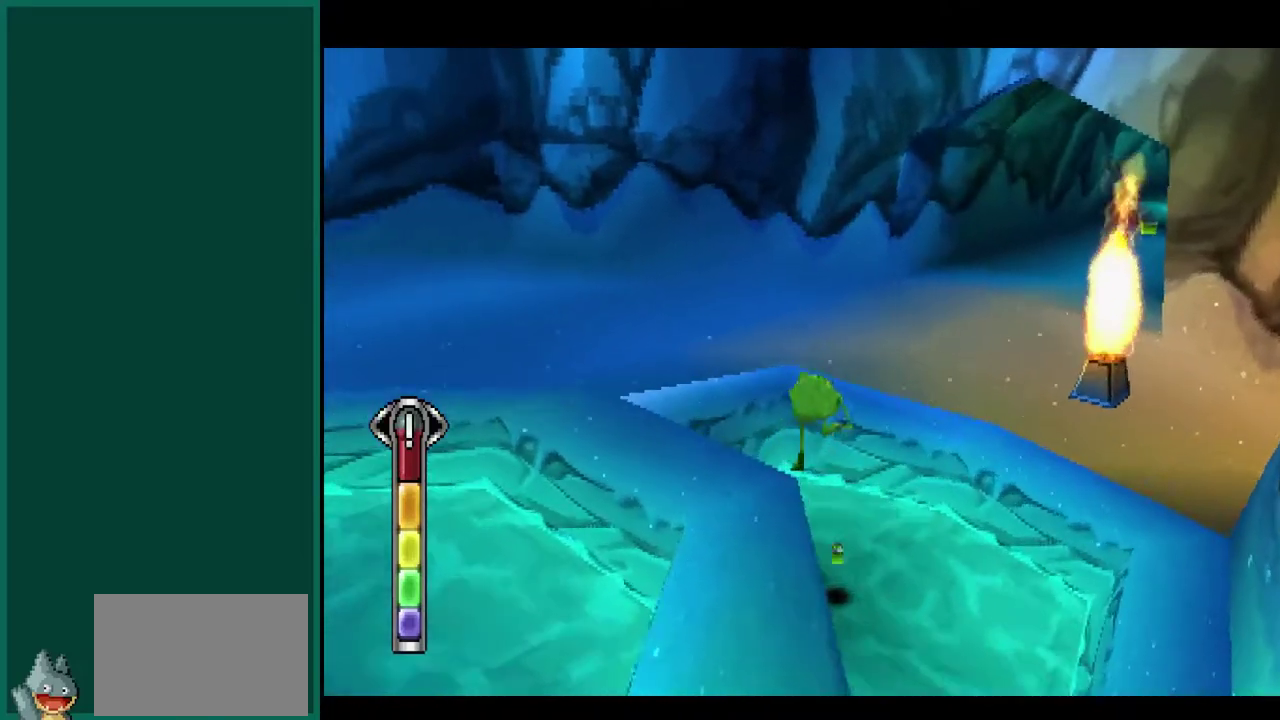
{"buttons": ["L2"], "left_stick": "up", "events": [[33, "left_stick", "right"], [83, "left_stick", "up-right"], [133, "left_stick", "up"], [483, "L2", "down"]]}
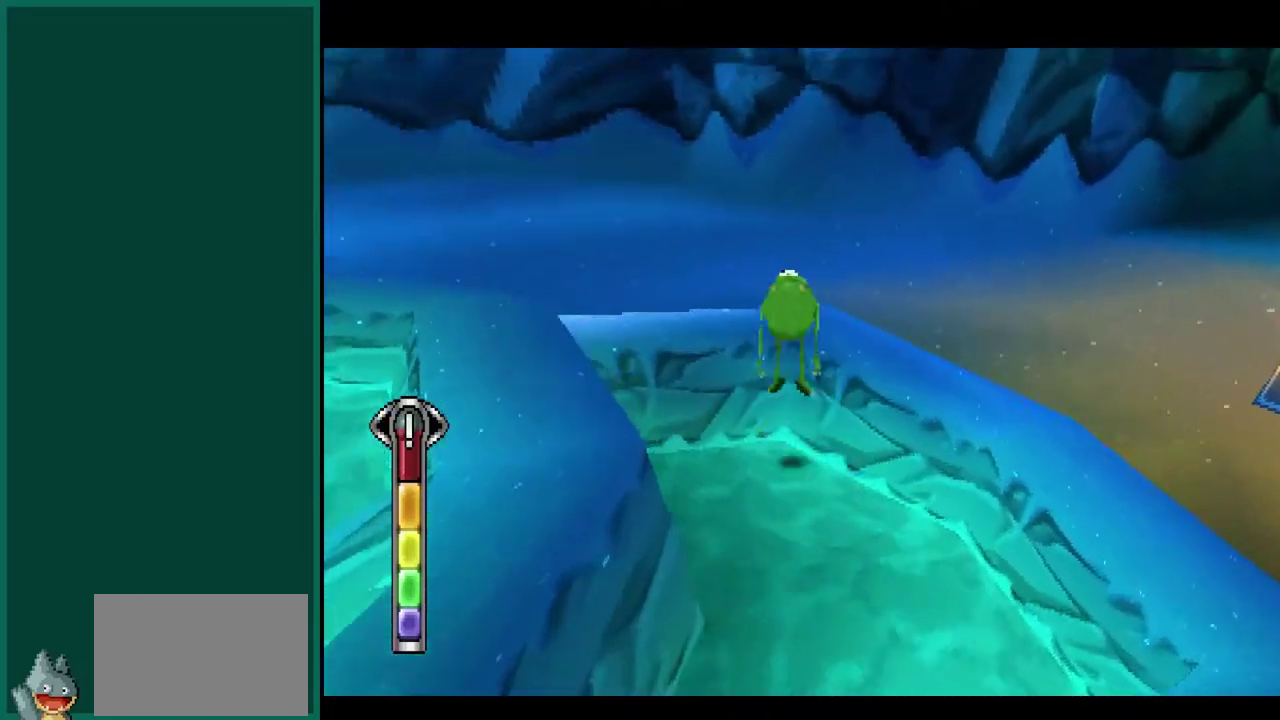
{"buttons": ["L2"], "left_stick": "up-right", "events": [[267, "left_stick", "up-right"]]}
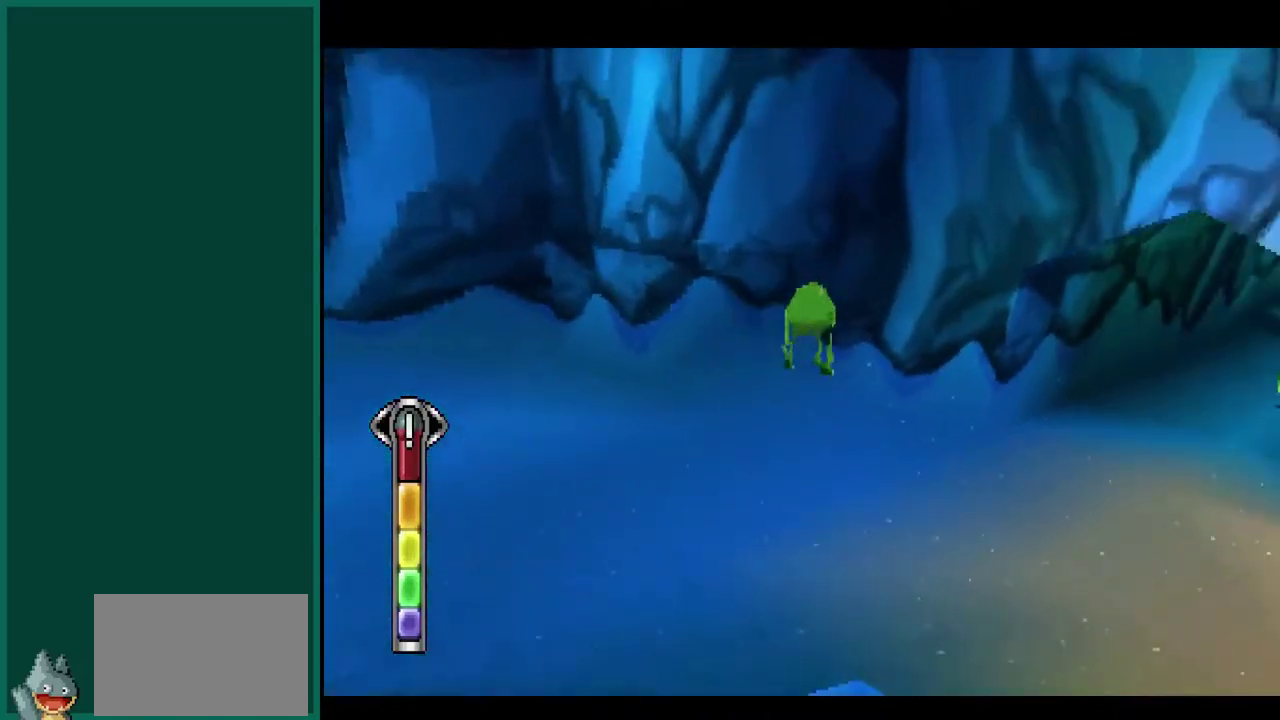
{"buttons": [], "left_stick": "up", "events": [[150, "L2", "up"], [150, "left_stick", "up"]]}
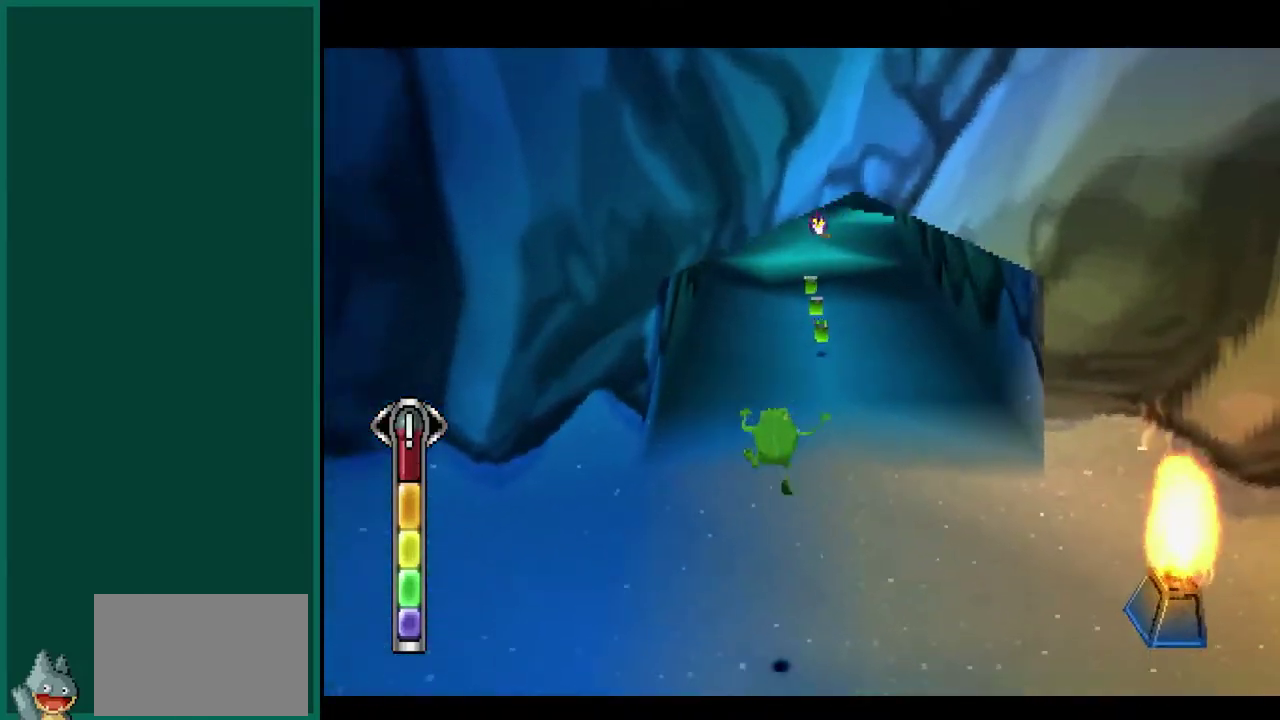
{"buttons": [], "left_stick": "up", "events": []}
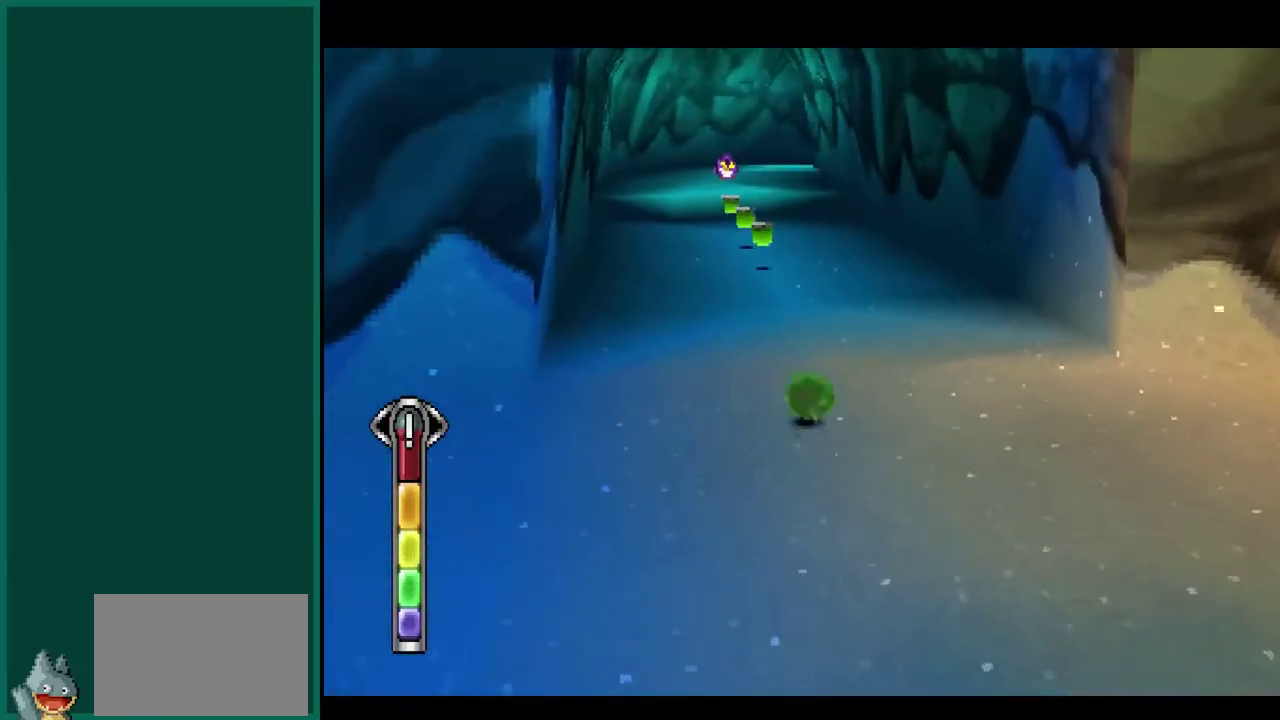
{"buttons": [], "left_stick": "up-left", "events": [[500, "left_stick", "up-left"]]}
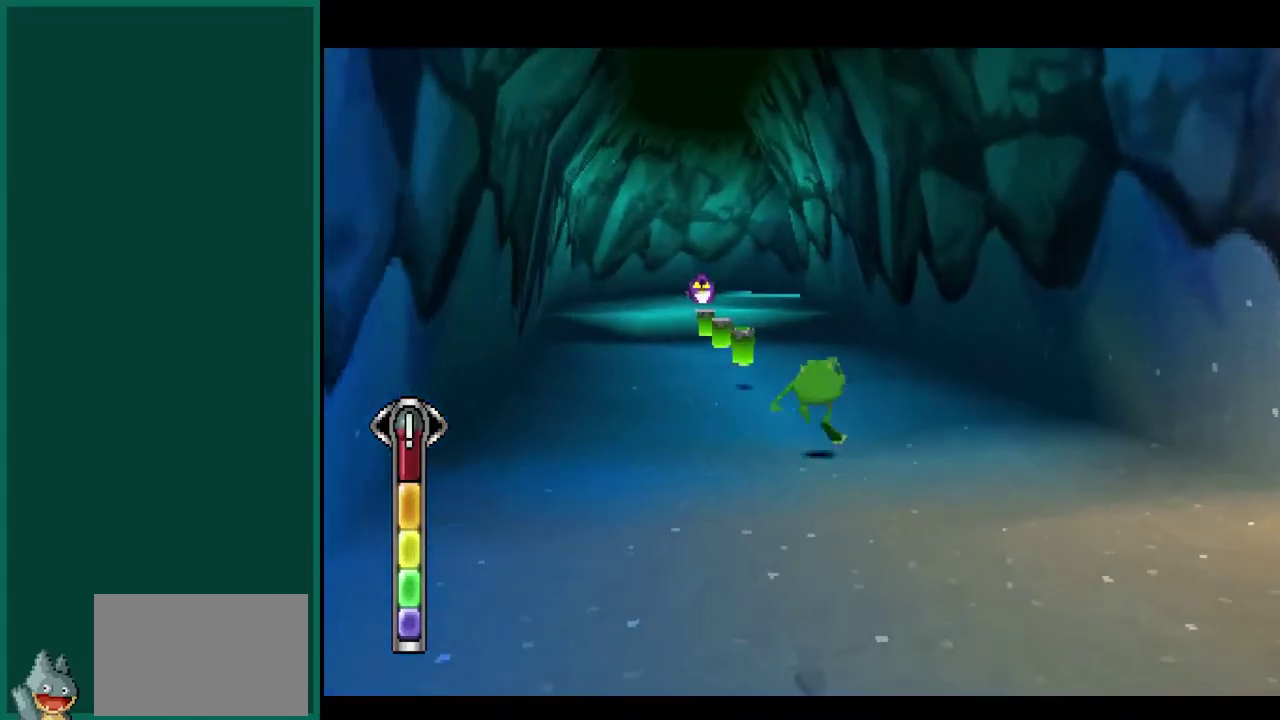
{"buttons": [], "left_stick": "up-left", "events": []}
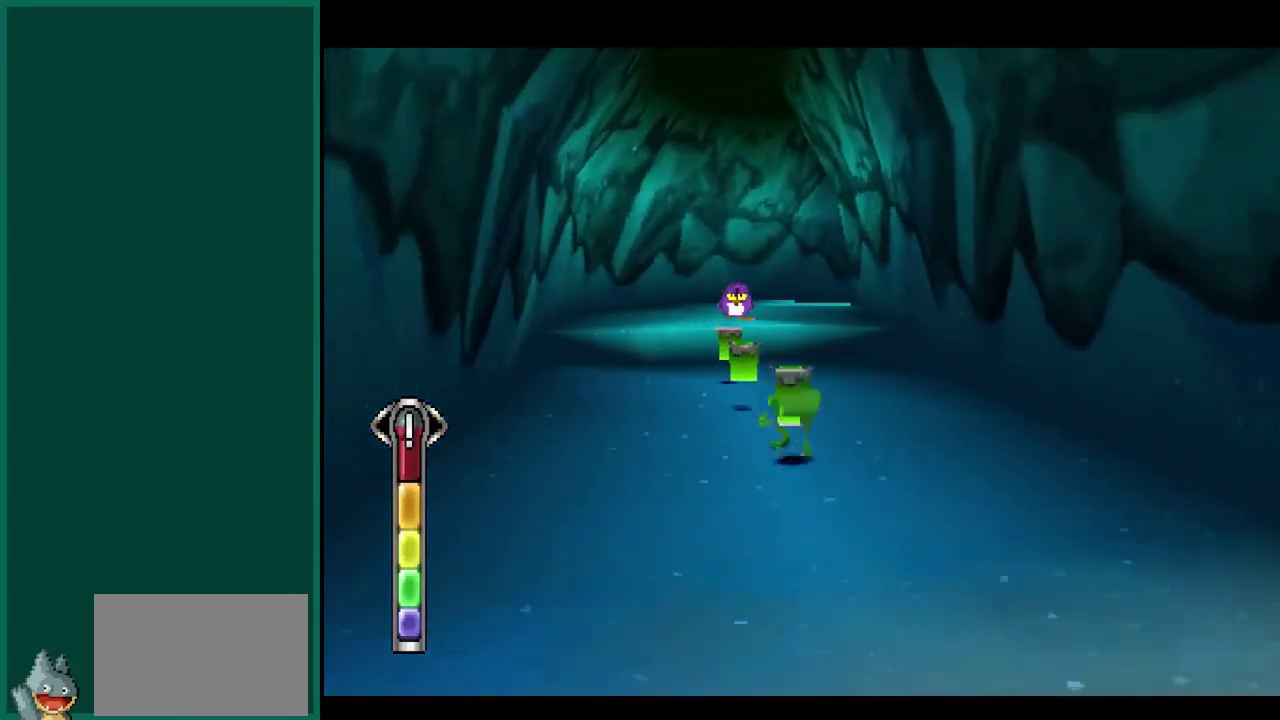
{"buttons": [], "left_stick": "up", "events": [[300, "left_stick", "up"]]}
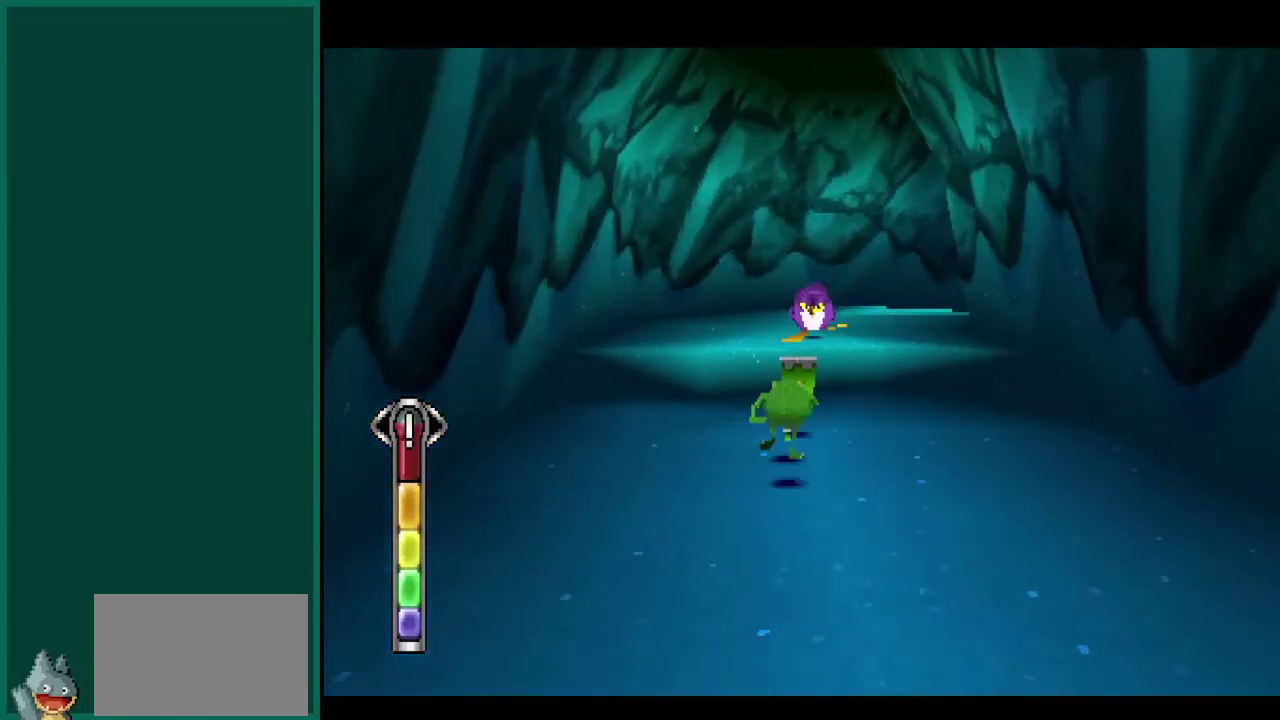
{"buttons": ["L2"], "left_stick": "up", "events": [[200, "L2", "down"]]}
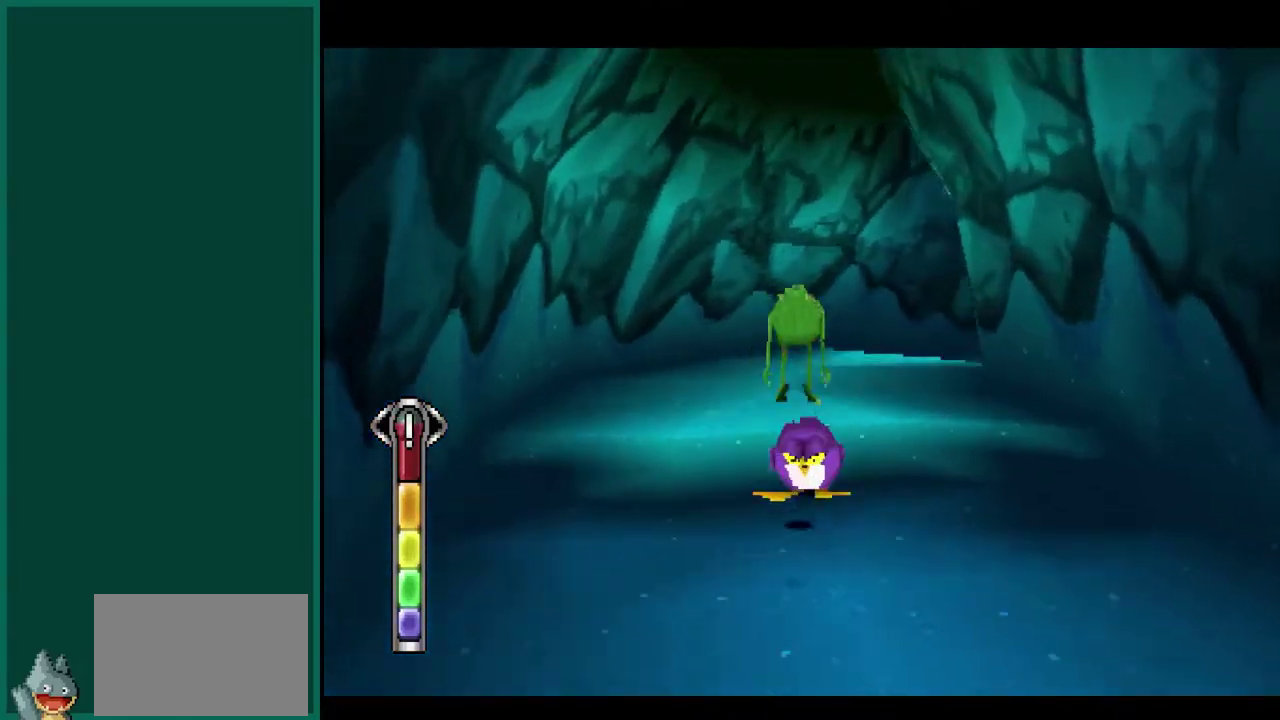
{"buttons": [], "left_stick": "up-left", "events": [[217, "L2", "up"], [467, "left_stick", "up-left"]]}
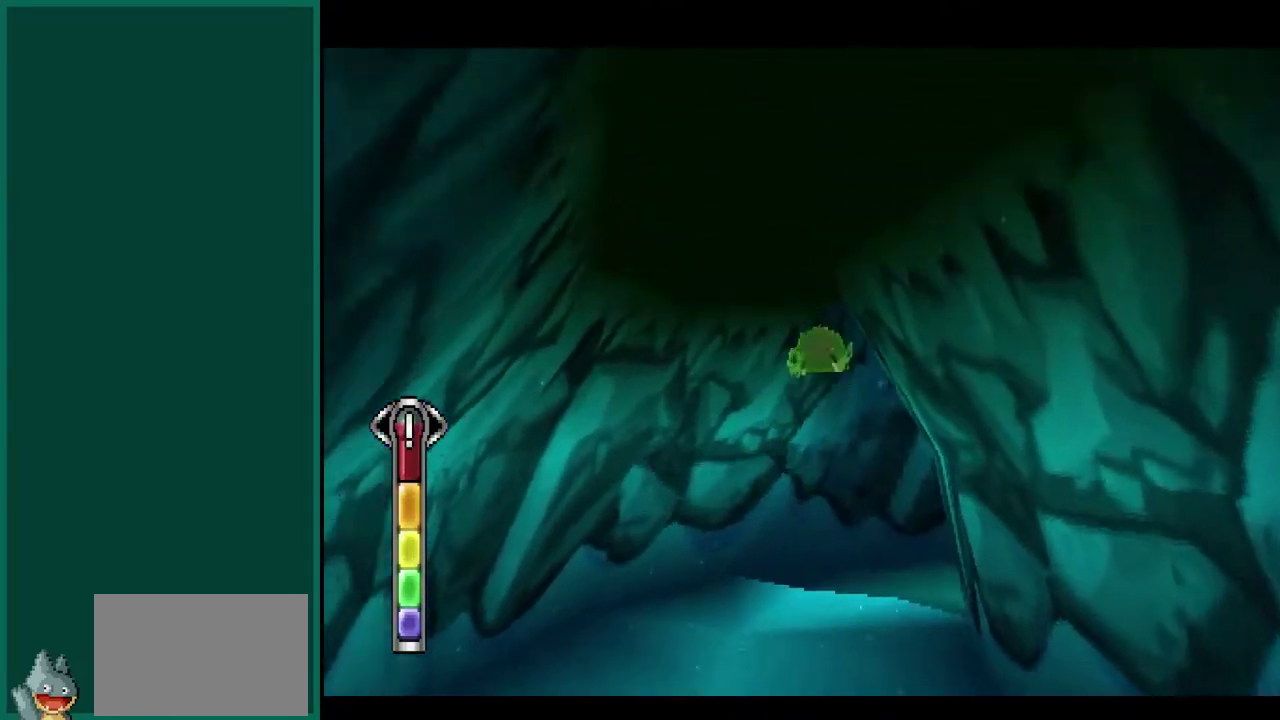
{"buttons": ["L2"], "left_stick": "up", "events": [[183, "left_stick", "up"], [217, "L2", "down"]]}
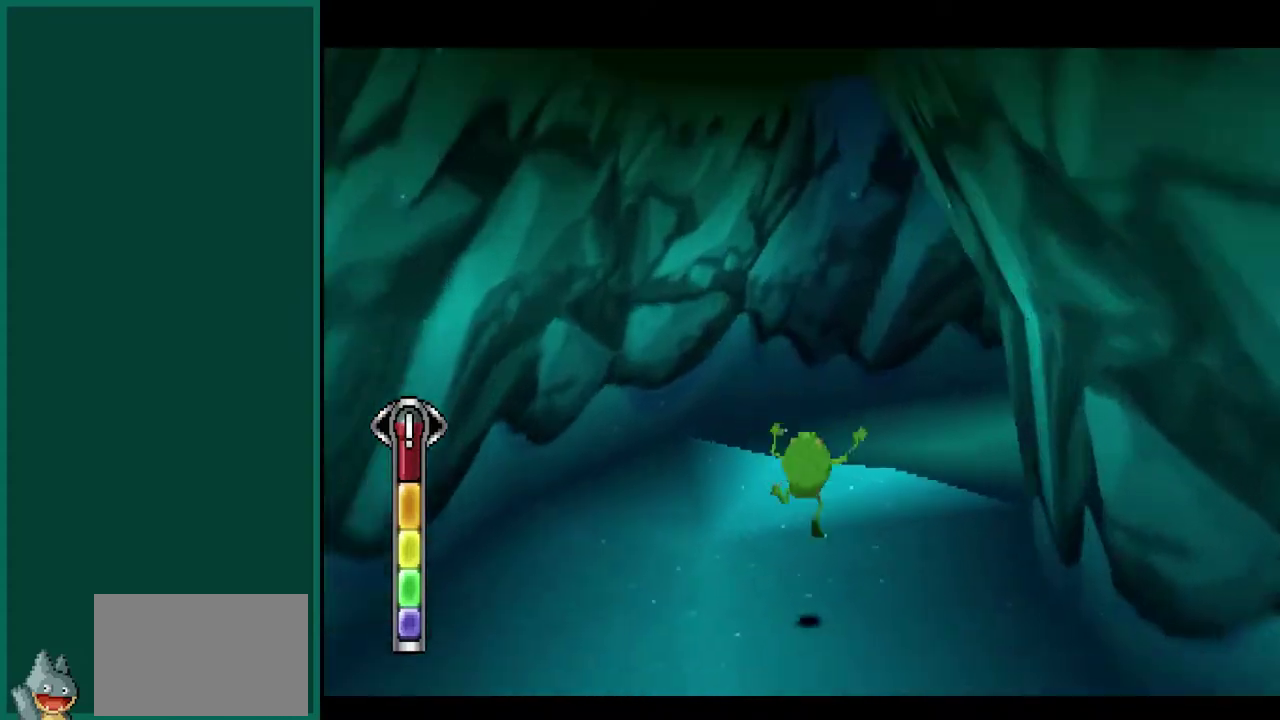
{"buttons": [], "left_stick": "up", "events": [[267, "L2", "up"]]}